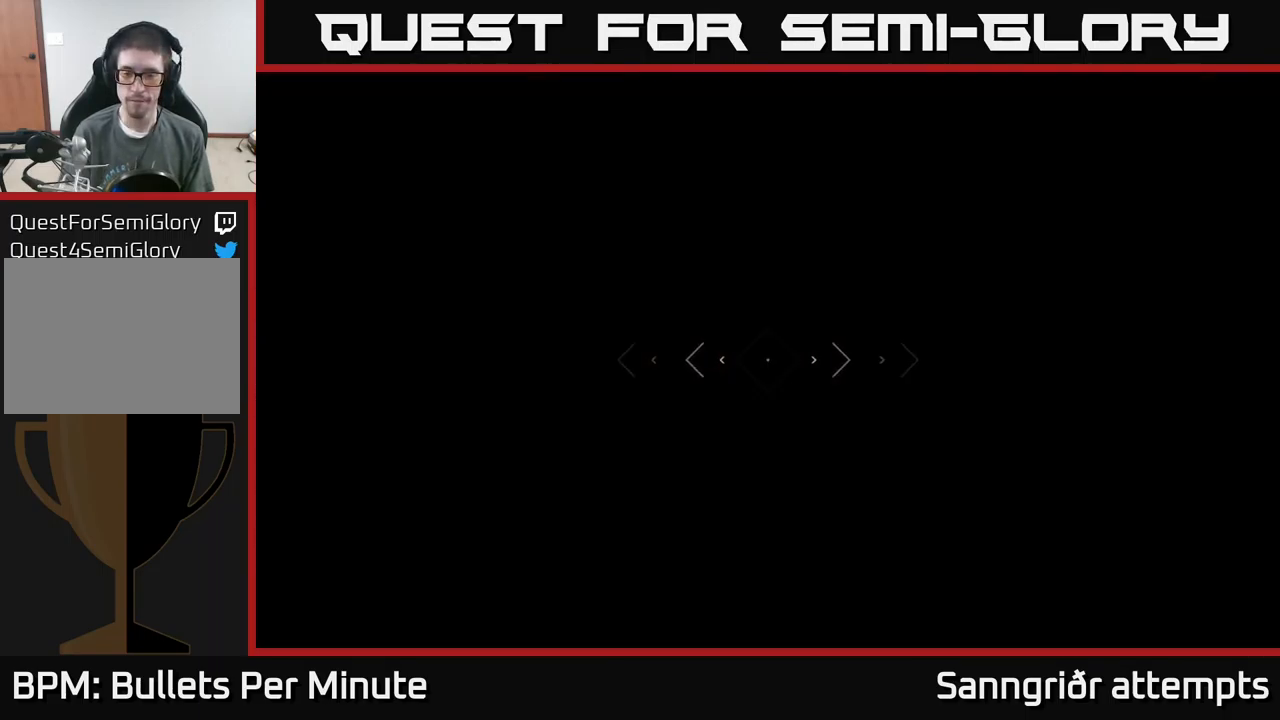
Gameplay with a controller (Xbox layout); each line is a JSON object with the inputs held at the frame after it. "events" lists button and stick changes between this image and that frame as [ms after this image, input, new state], when the widget could be followed in between.
{"buttons": ["L1"], "left_stick": "up", "right_stick": "center", "events": [[16, "right_stick", "center"]]}
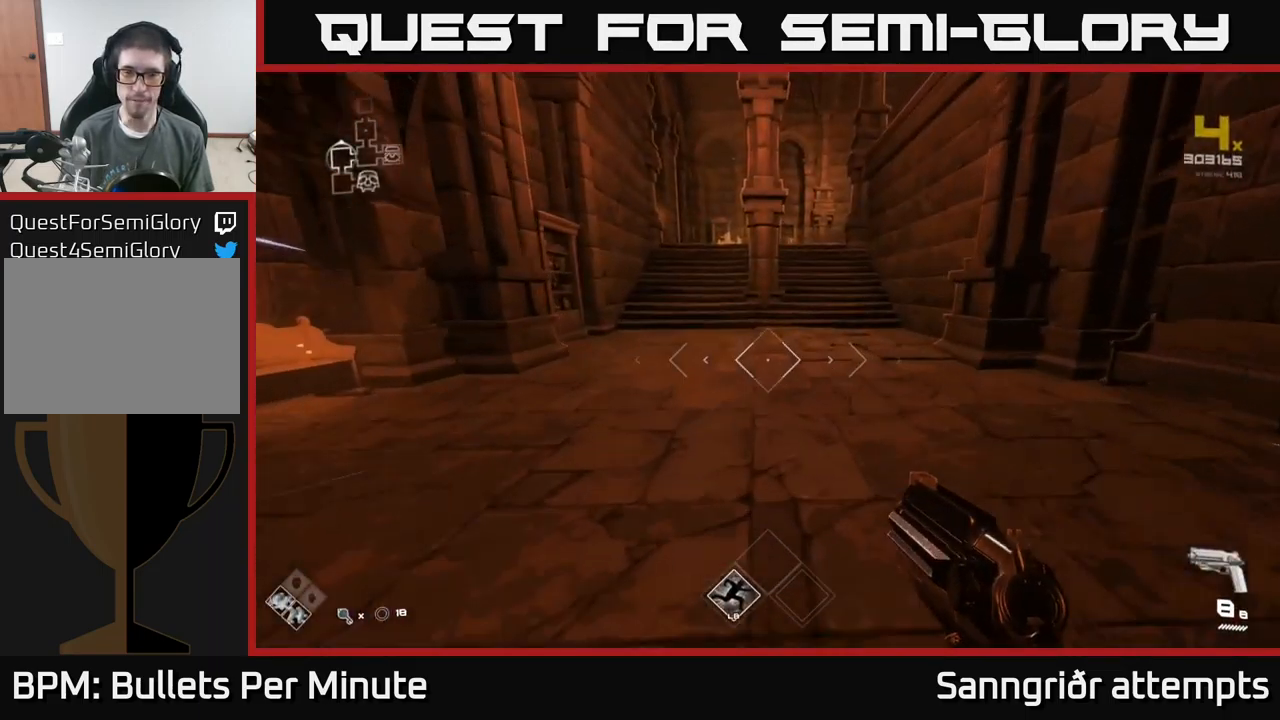
{"buttons": ["L1"], "left_stick": "up-right", "right_stick": "center", "events": [[433, "left_stick", "up-right"]]}
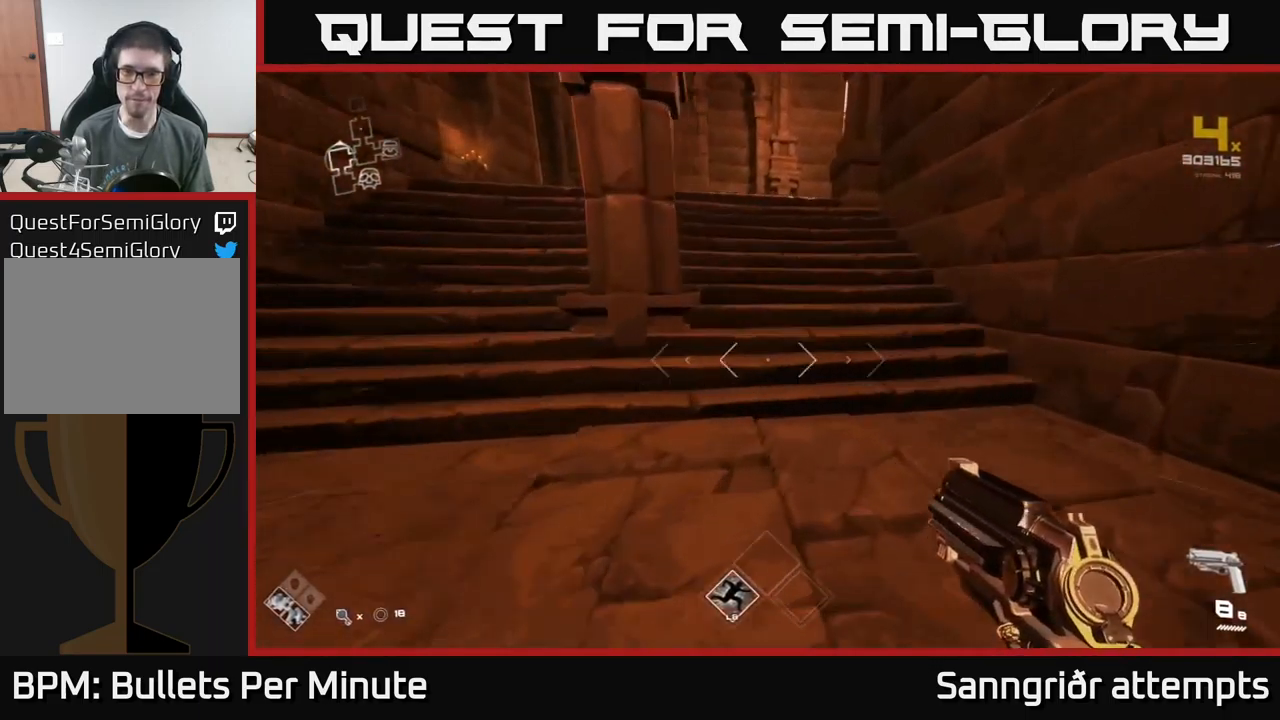
{"buttons": ["L1"], "left_stick": "up-left", "right_stick": "right", "events": [[66, "left_stick", "up"], [333, "left_stick", "up-left"], [383, "right_stick", "right"]]}
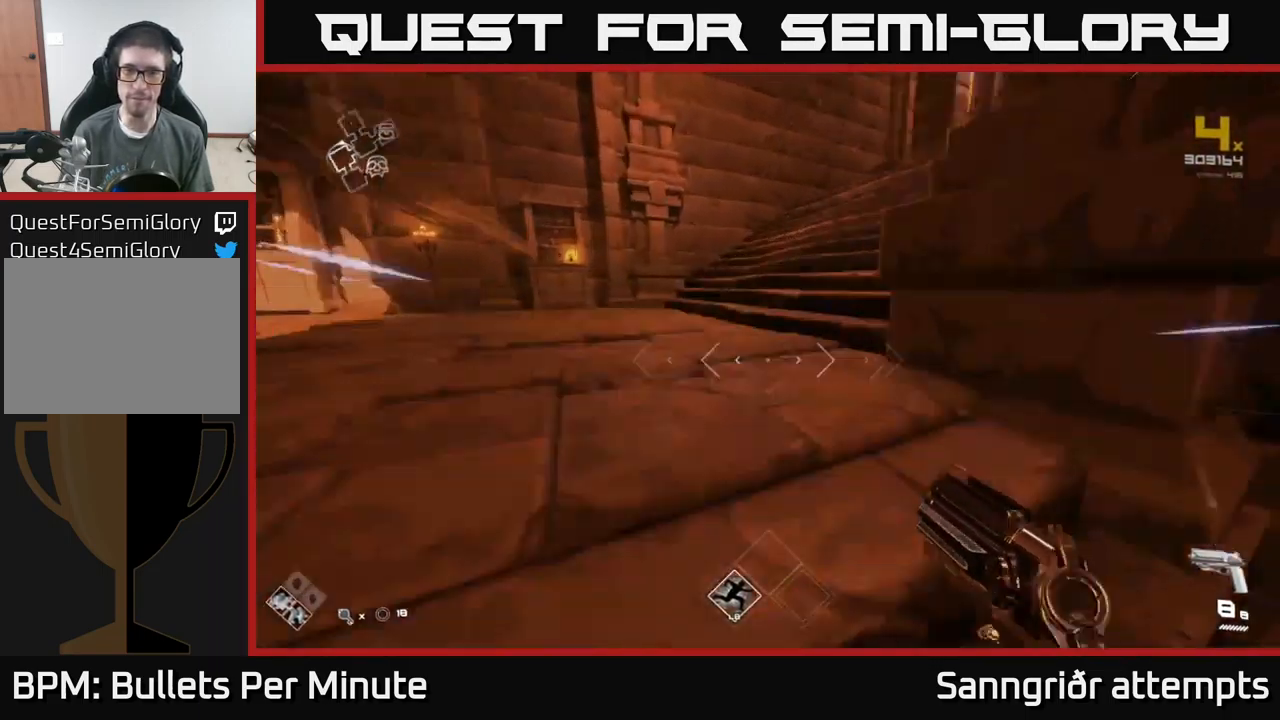
{"buttons": ["L1"], "left_stick": "up", "right_stick": "center", "events": [[216, "left_stick", "up"], [300, "right_stick", "center"]]}
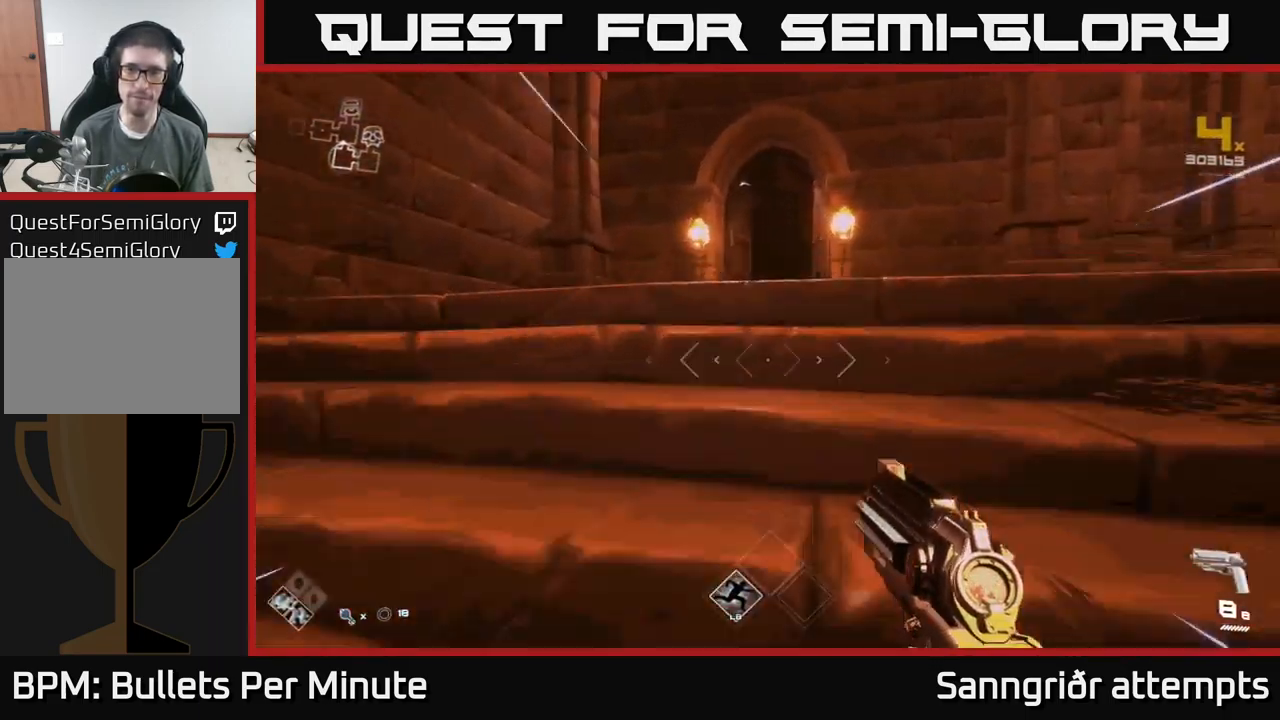
{"buttons": ["L1"], "left_stick": "up", "right_stick": "center", "events": []}
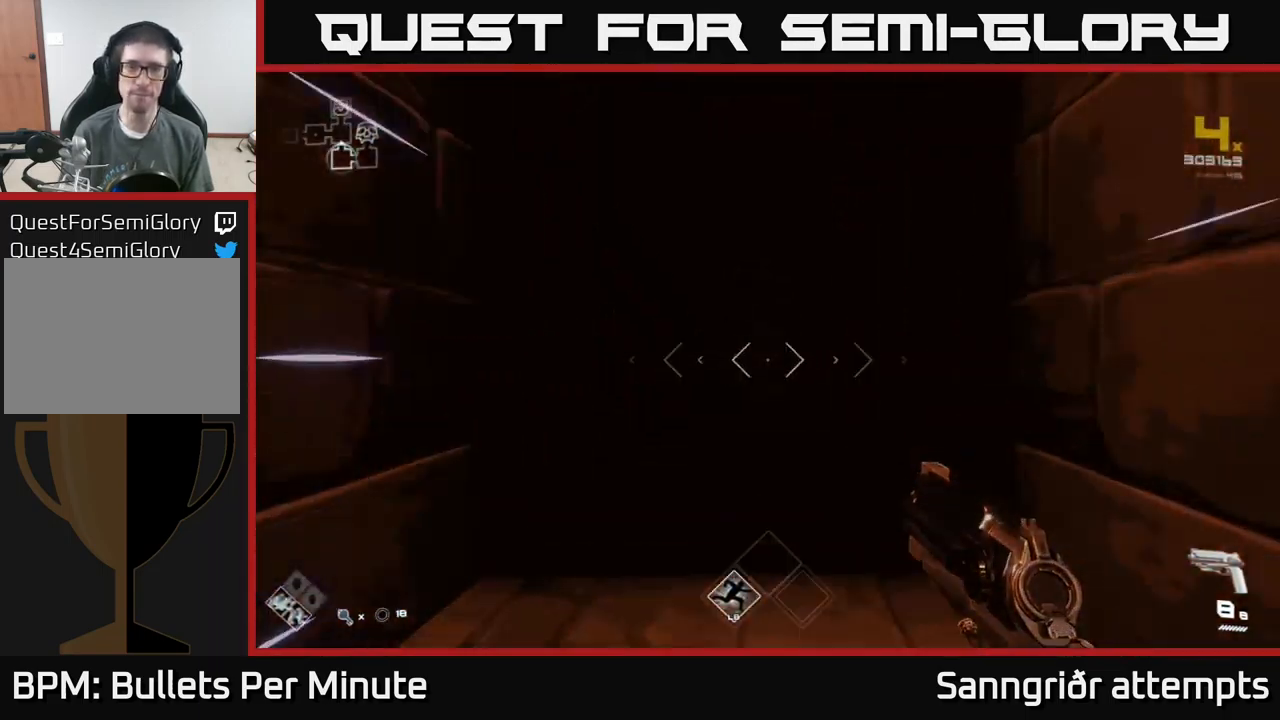
{"buttons": ["L1"], "left_stick": "up", "right_stick": "center", "events": []}
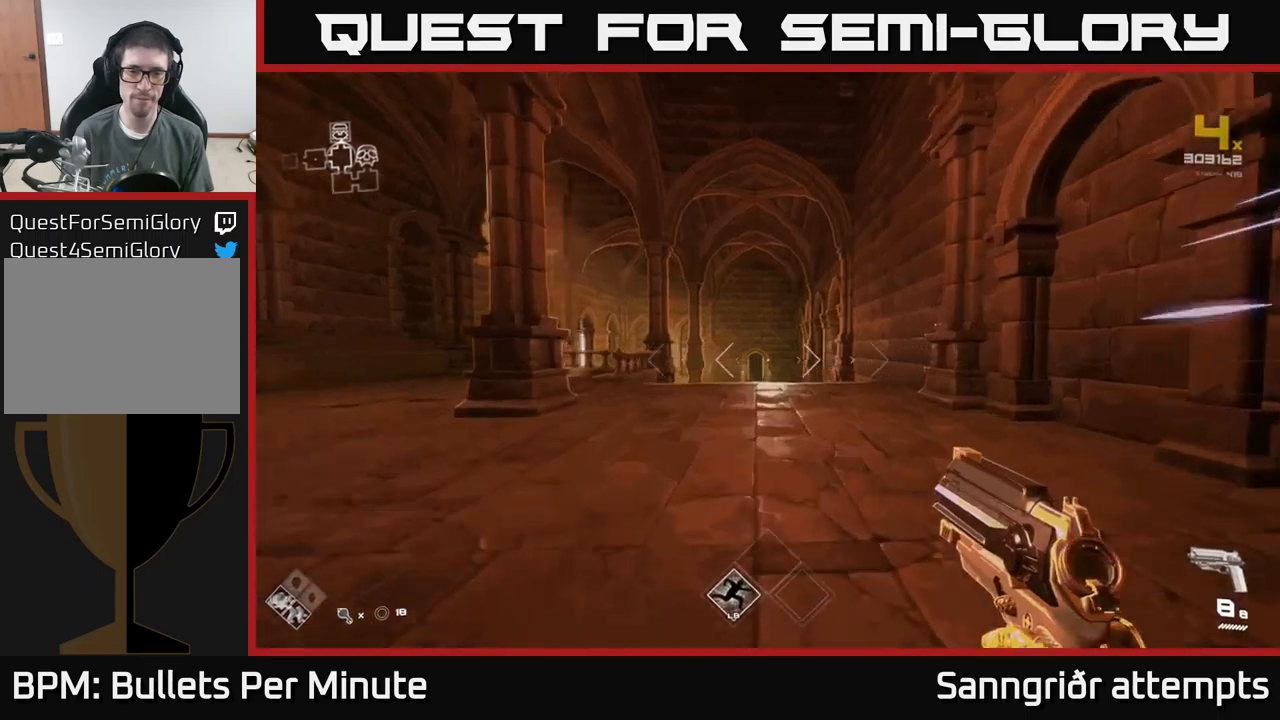
{"buttons": ["L1"], "left_stick": "up", "right_stick": "center", "events": [[333, "right_stick", "down-left"], [433, "right_stick", "center"]]}
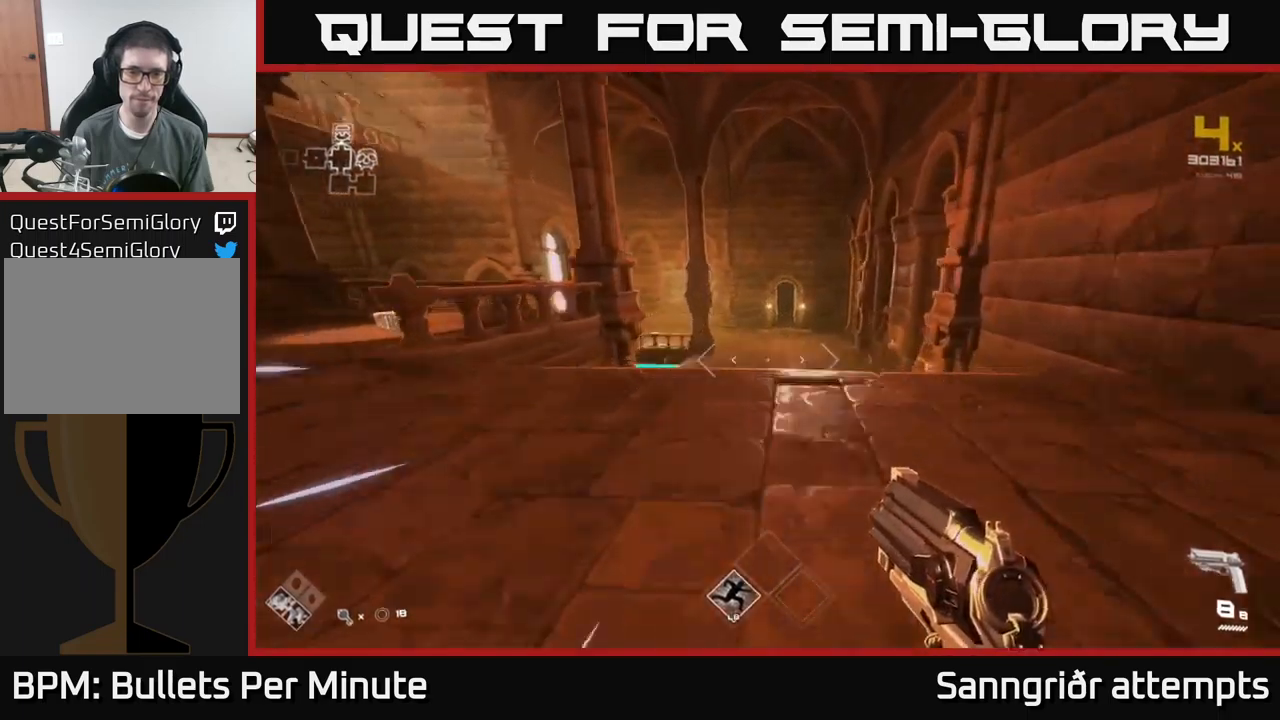
{"buttons": ["L1"], "left_stick": "up", "right_stick": "center", "events": []}
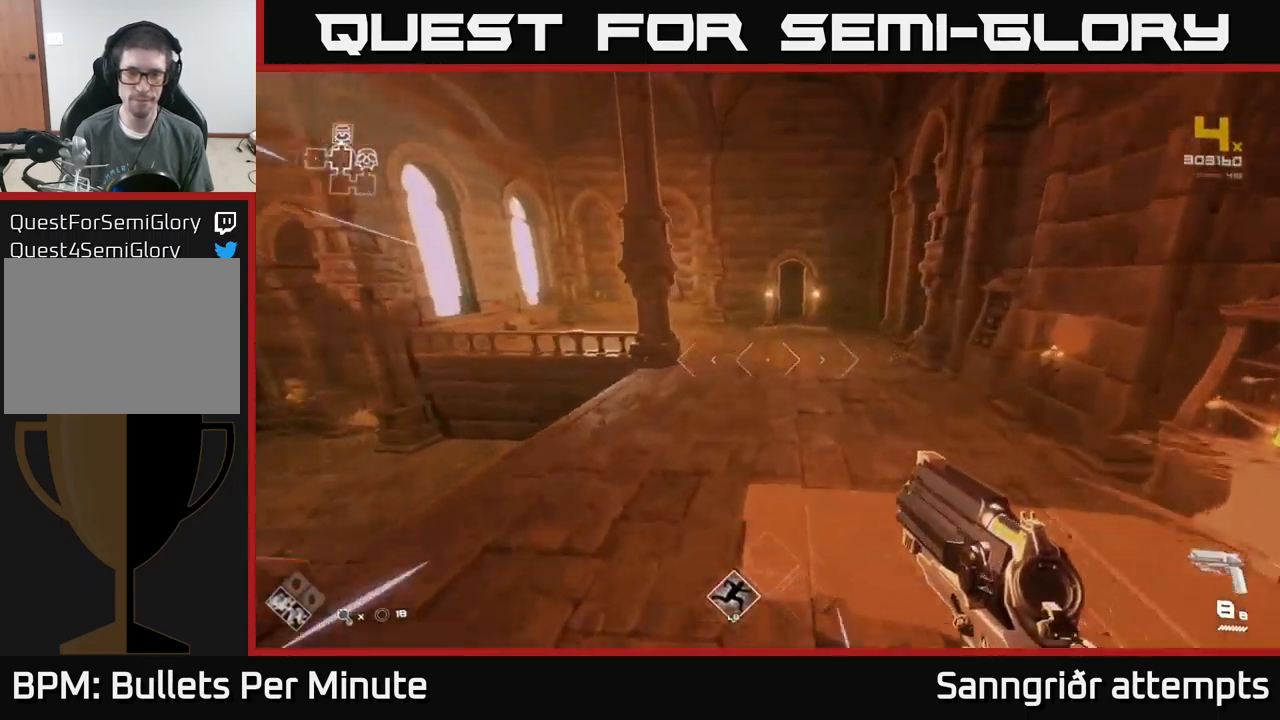
{"buttons": ["L1"], "left_stick": "up-left", "right_stick": "left", "events": [[483, "left_stick", "up-left"], [500, "right_stick", "left"]]}
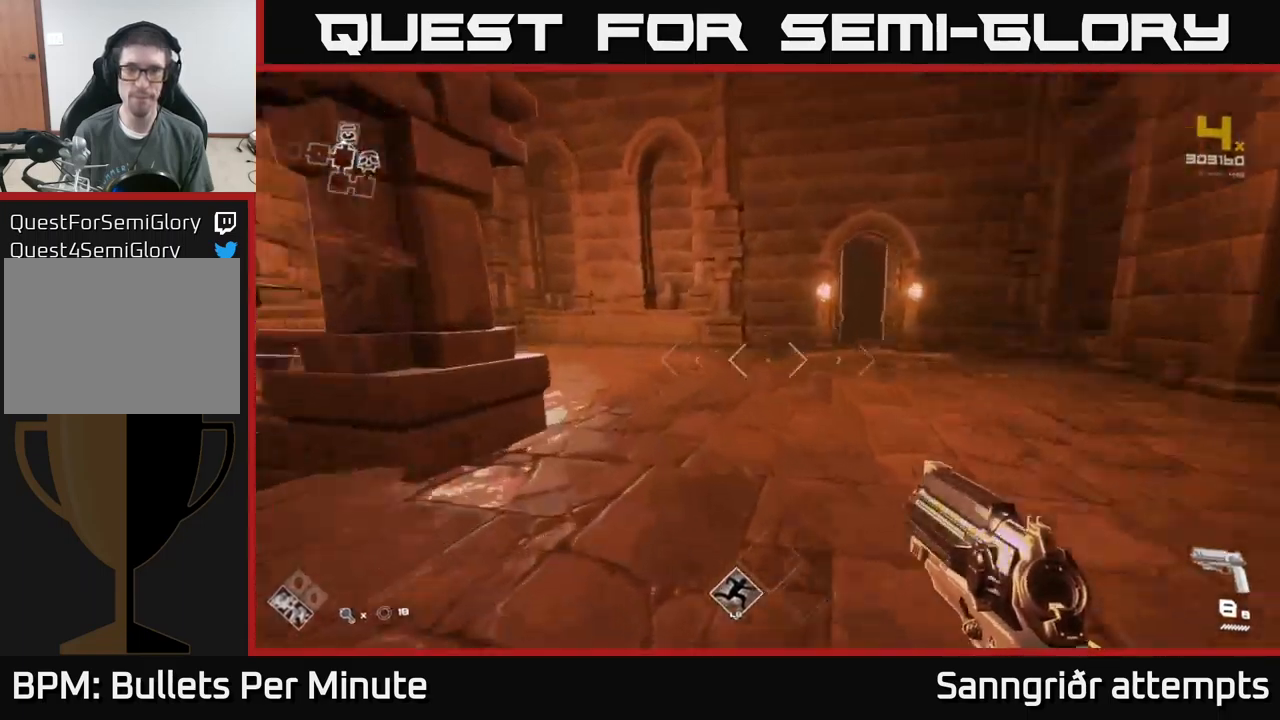
{"buttons": ["L1"], "left_stick": "up", "right_stick": "center", "events": [[17, "L1", "up"], [17, "left_stick", "down-left"], [217, "left_stick", "left"], [317, "left_stick", "up-left"], [417, "L1", "down"], [417, "left_stick", "up"], [433, "right_stick", "center"]]}
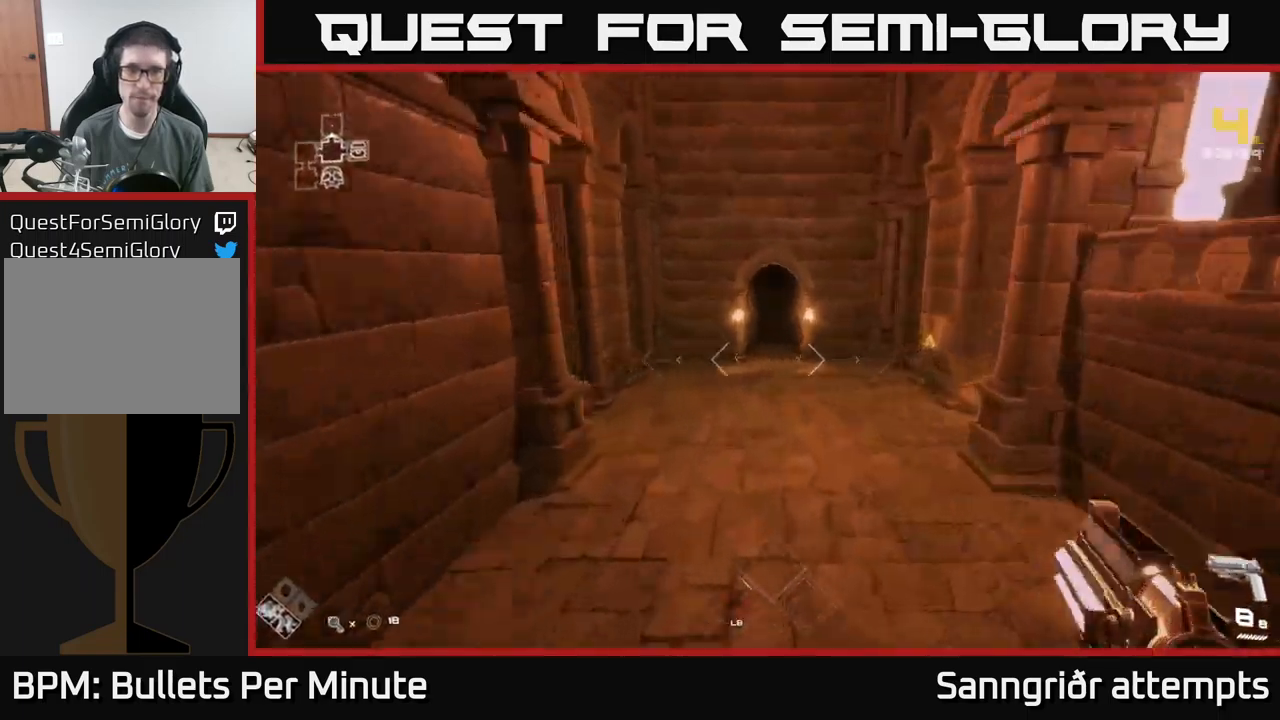
{"buttons": ["L1"], "left_stick": "up", "right_stick": "center", "events": []}
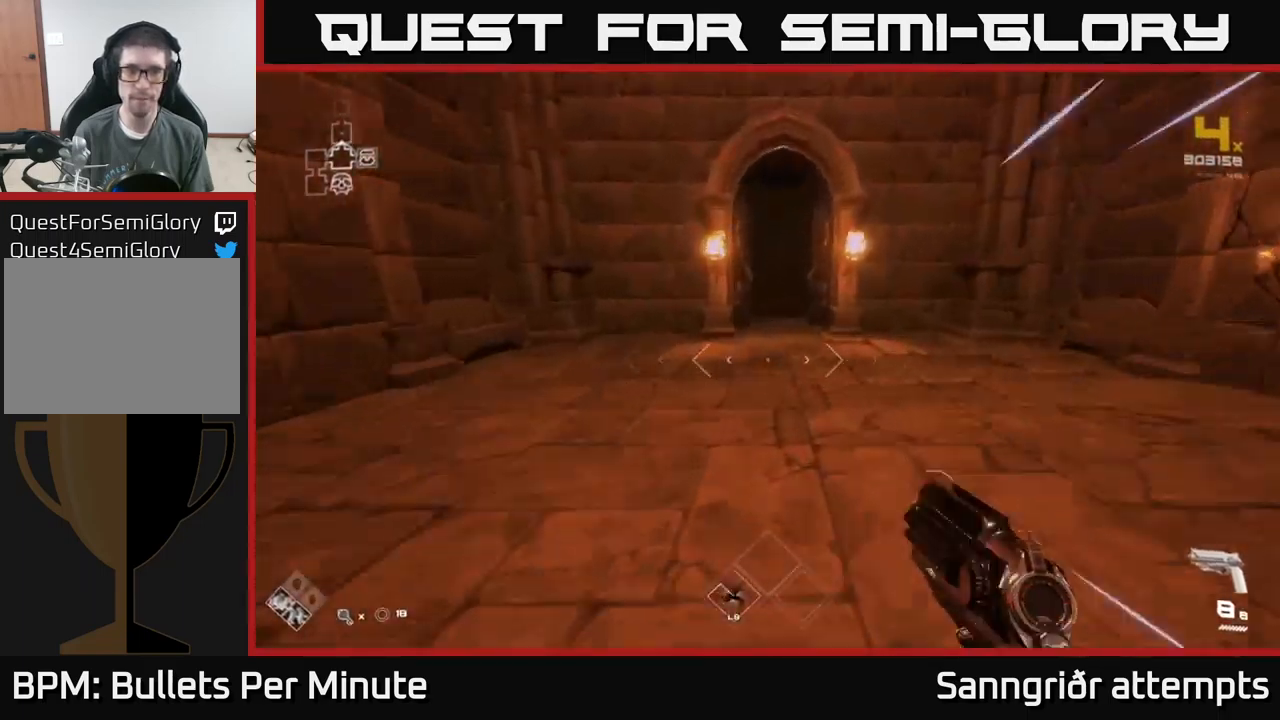
{"buttons": ["L1"], "left_stick": "up", "right_stick": "center", "events": []}
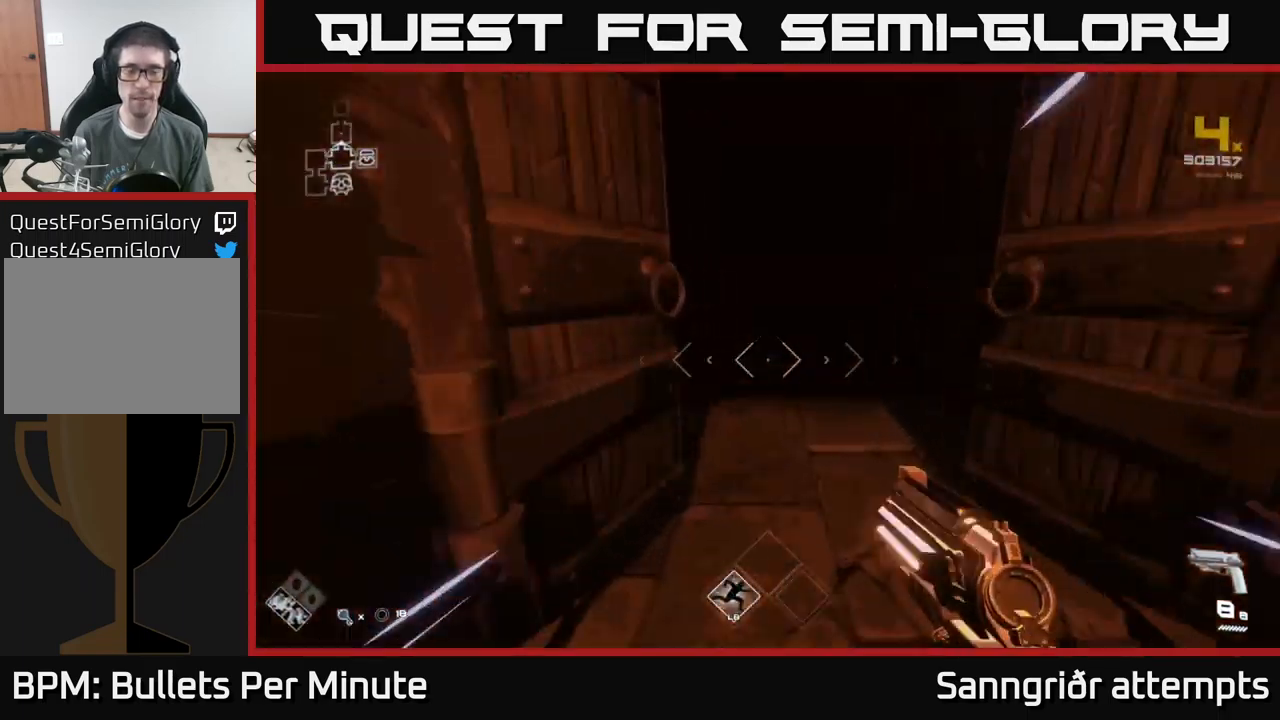
{"buttons": ["L1"], "left_stick": "up", "right_stick": "center", "events": [[117, "right_stick", "up"], [217, "right_stick", "center"]]}
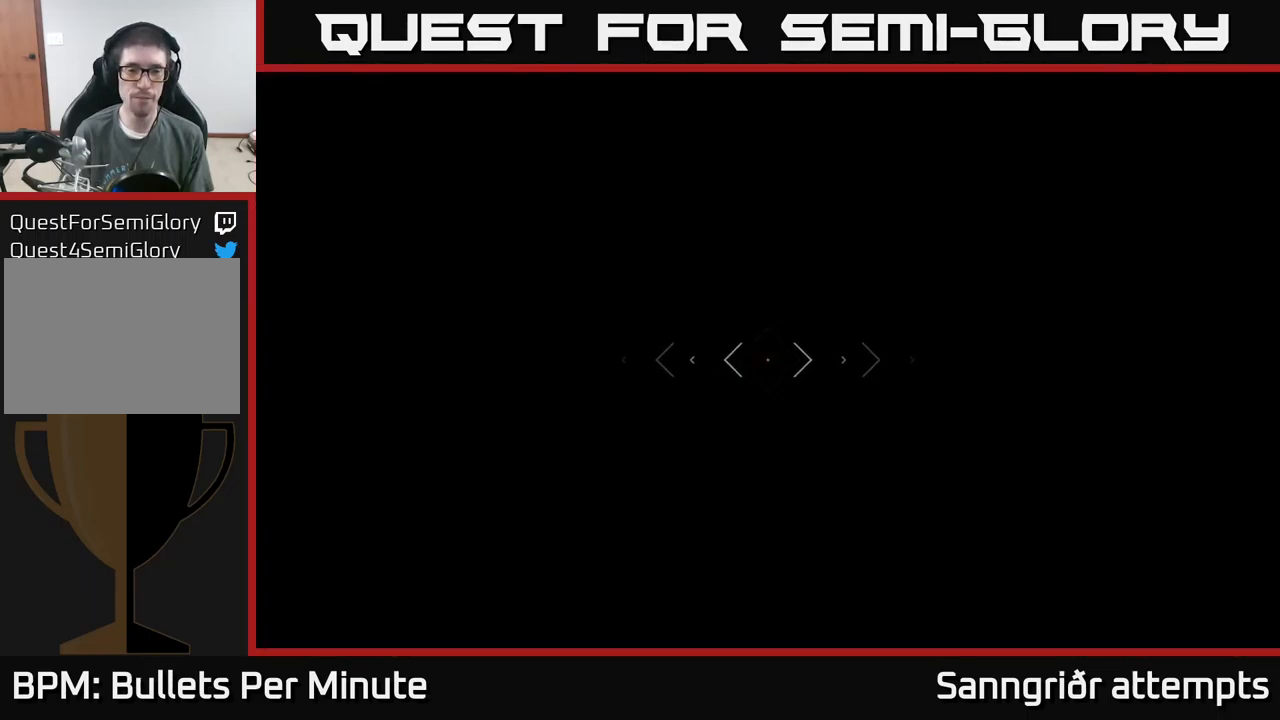
{"buttons": ["L1"], "left_stick": "up", "right_stick": "center", "events": []}
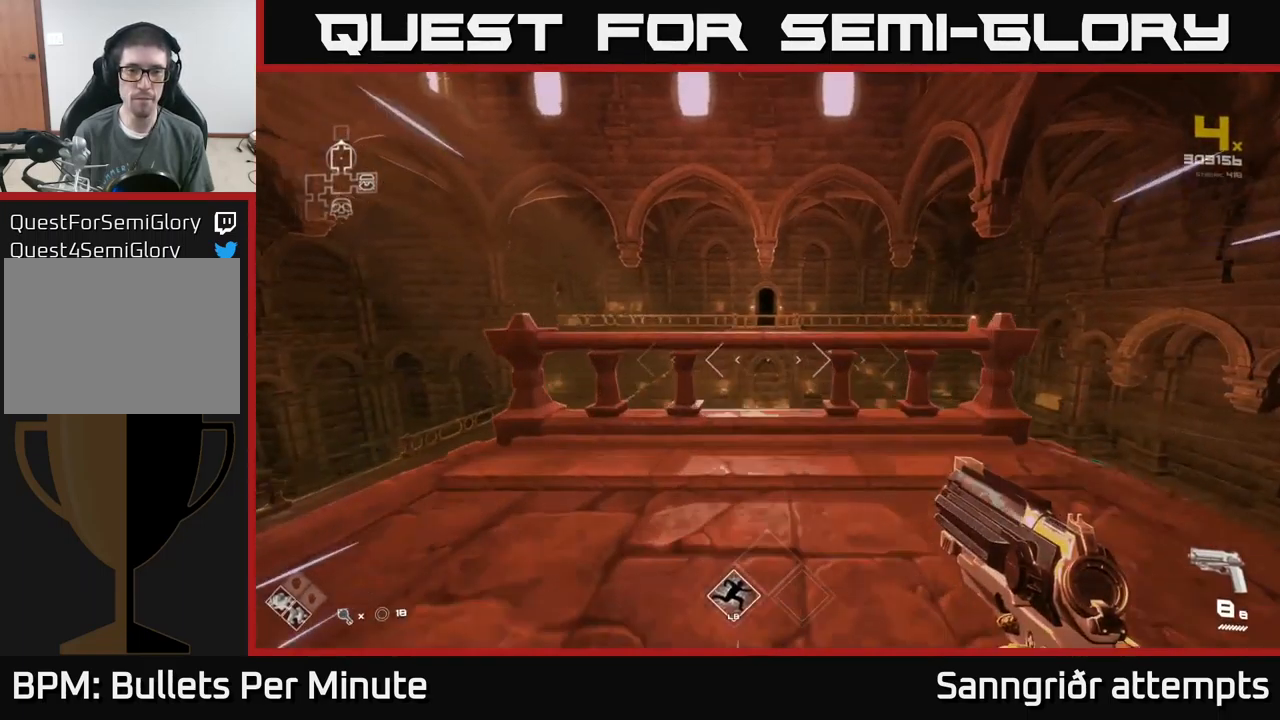
{"buttons": [], "left_stick": "up", "right_stick": "center", "events": [[133, "A", "down"], [250, "L1", "up"], [367, "A", "up"]]}
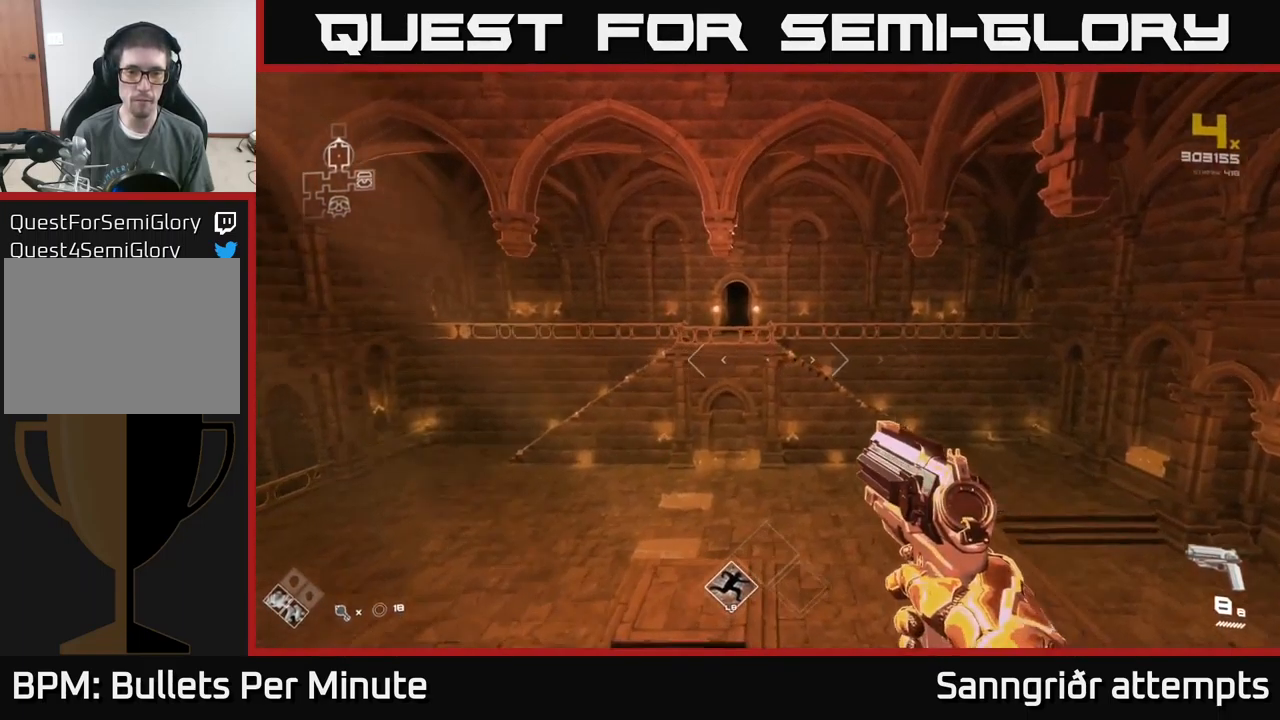
{"buttons": ["A"], "left_stick": "up", "right_stick": "center", "events": [[33, "L1", "down"], [350, "L1", "up"], [499, "A", "down"]]}
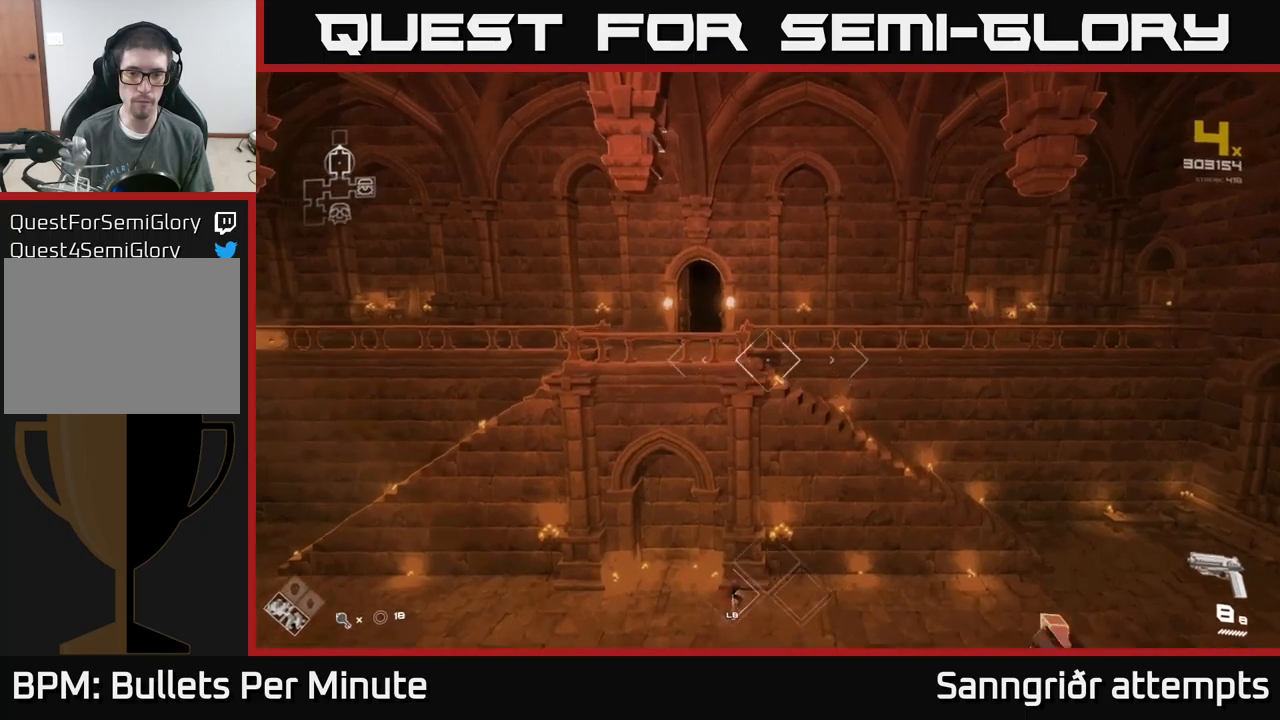
{"buttons": ["L1"], "left_stick": "up", "right_stick": "center", "events": [[200, "A", "up"], [350, "L1", "down"]]}
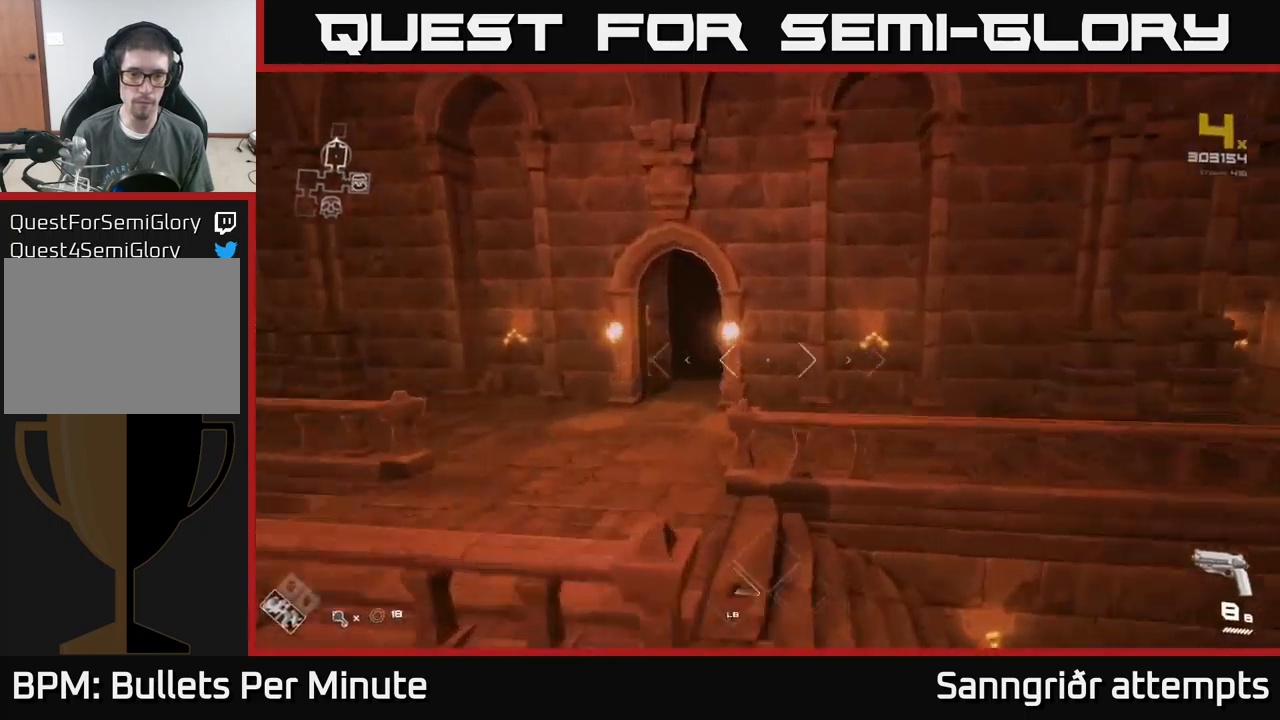
{"buttons": ["L1"], "left_stick": "up-left", "right_stick": "right", "events": [[117, "right_stick", "left"], [134, "left_stick", "up-left"], [284, "right_stick", "center"], [334, "right_stick", "right"]]}
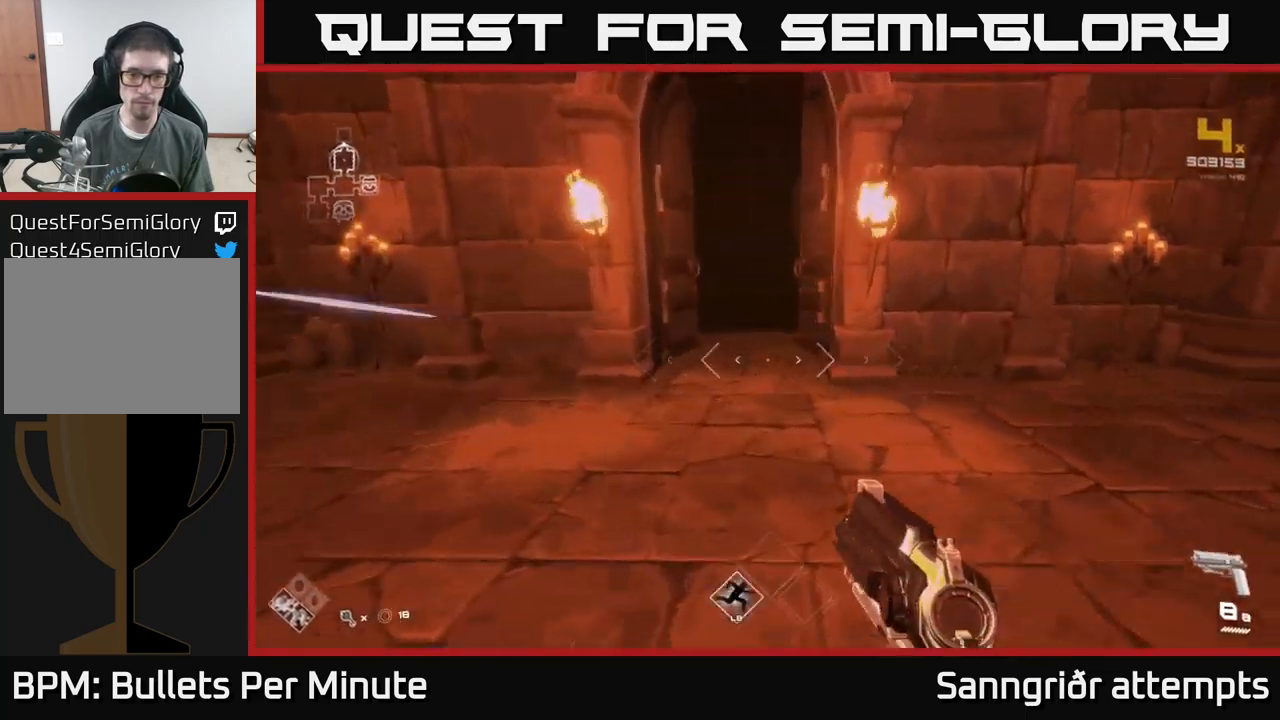
{"buttons": ["L1"], "left_stick": "up", "right_stick": "center", "events": [[17, "right_stick", "center"], [117, "left_stick", "up"], [334, "left_stick", "up-right"], [450, "left_stick", "up"]]}
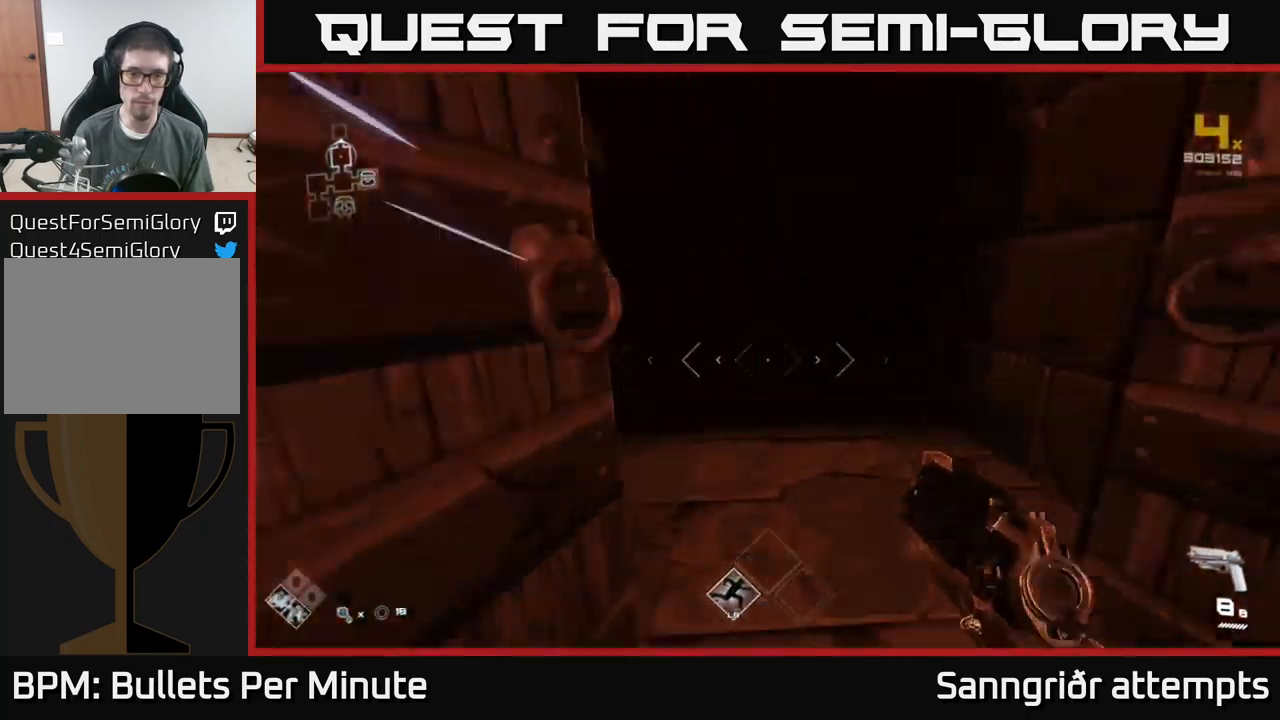
{"buttons": [], "left_stick": "up", "right_stick": "center", "events": [[317, "L1", "up"]]}
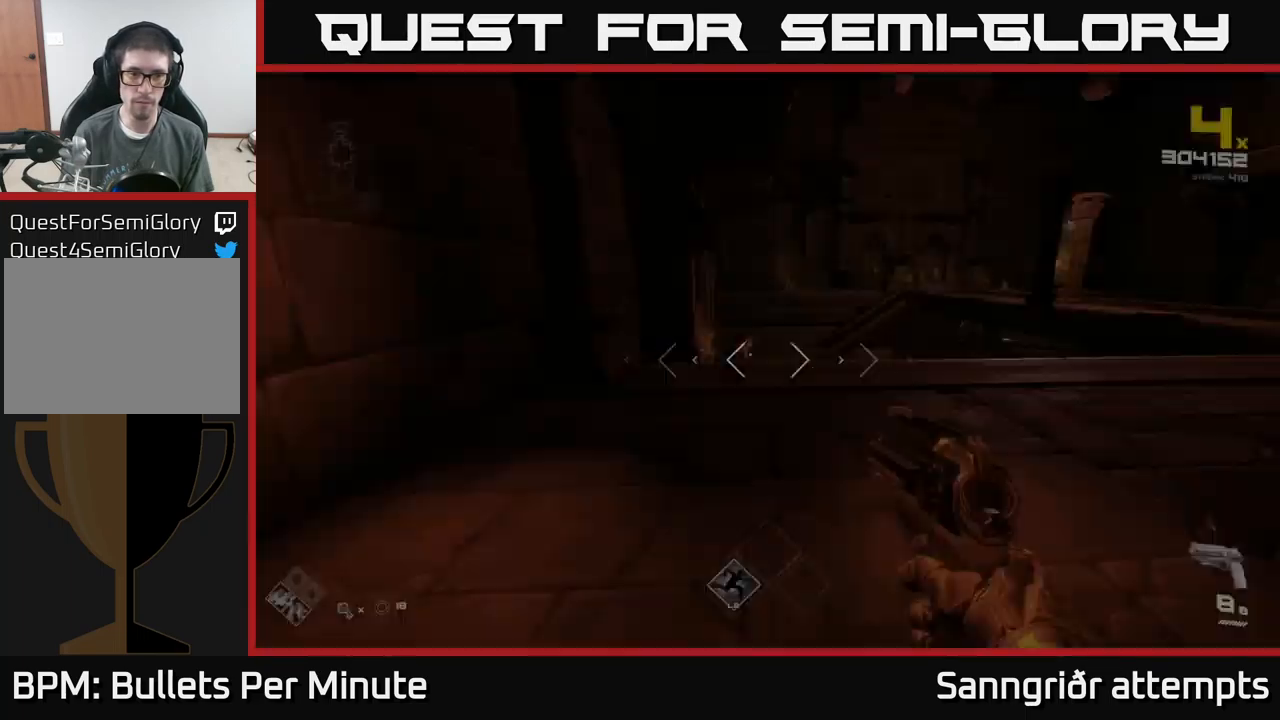
{"buttons": [], "left_stick": "center", "right_stick": "center", "events": [[217, "left_stick", "center"], [234, "right_stick", "up"], [300, "right_stick", "center"], [334, "R2", "down"], [467, "R2", "up"]]}
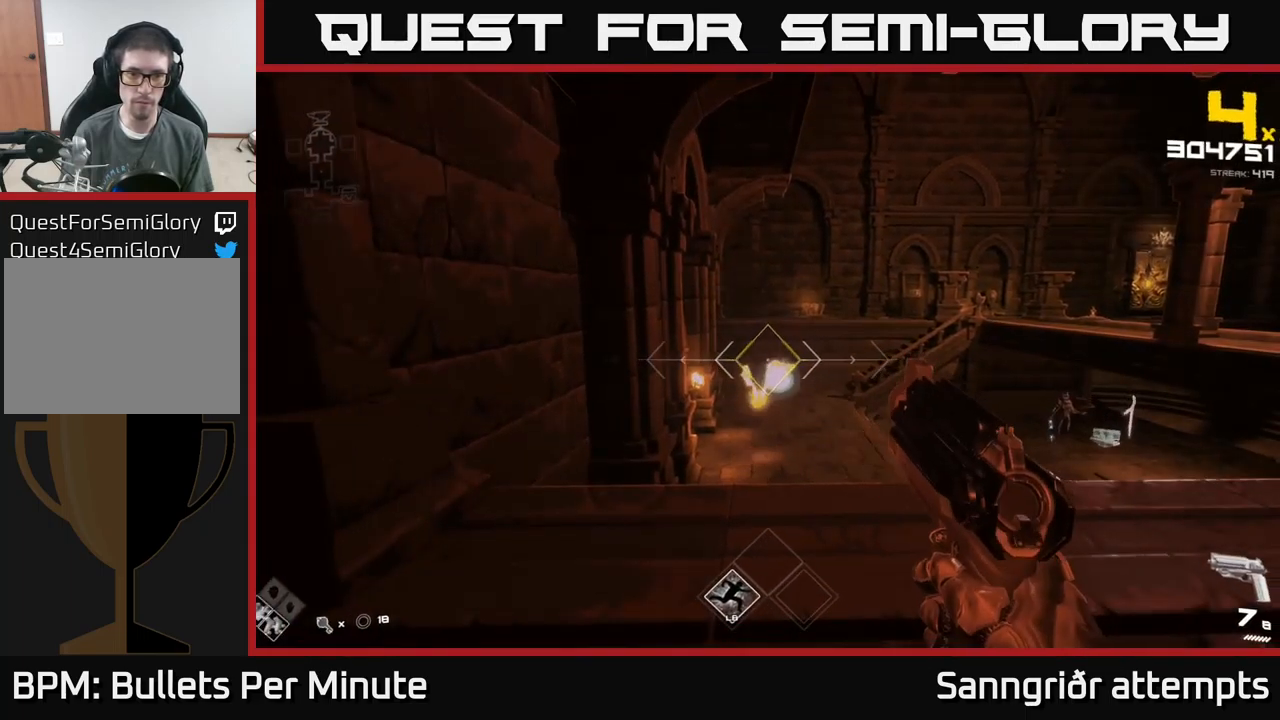
{"buttons": ["R2"], "left_stick": "center", "right_stick": "down-left", "events": [[117, "left_stick", "up"], [234, "right_stick", "right"], [317, "left_stick", "center"], [484, "R2", "down"], [500, "right_stick", "down-left"]]}
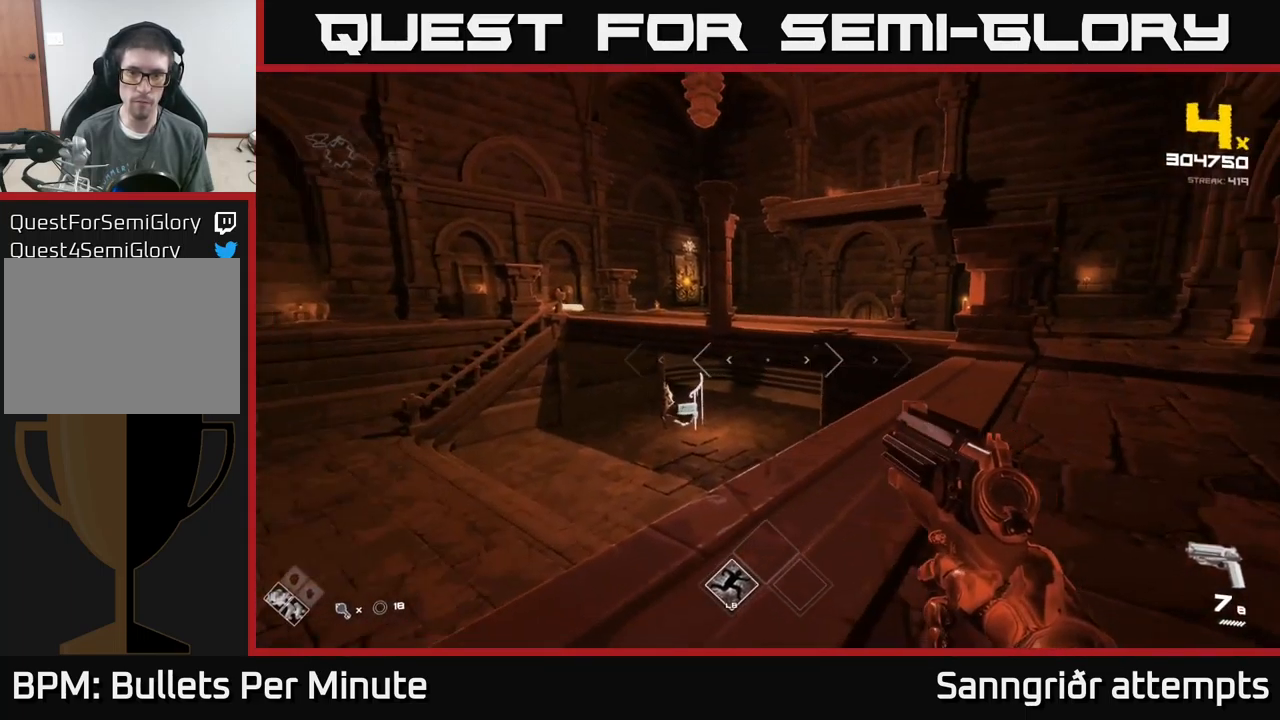
{"buttons": ["R2"], "left_stick": "center", "right_stick": "center", "events": [[34, "right_stick", "center"], [100, "R2", "up"], [200, "right_stick", "right"], [234, "left_stick", "up-right"], [384, "left_stick", "center"], [400, "right_stick", "center"], [417, "R2", "down"]]}
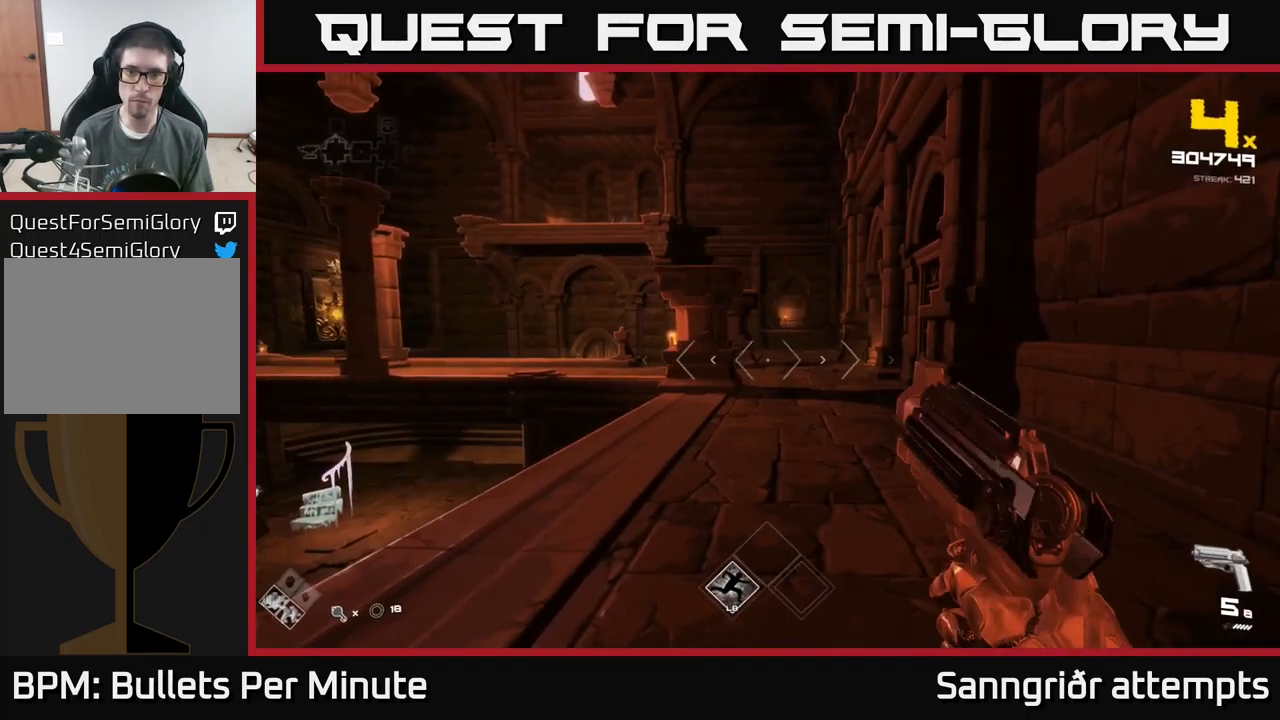
{"buttons": [], "left_stick": "up", "right_stick": "center", "events": [[34, "R2", "up"], [50, "left_stick", "up"], [234, "R1", "down"], [350, "R1", "up"]]}
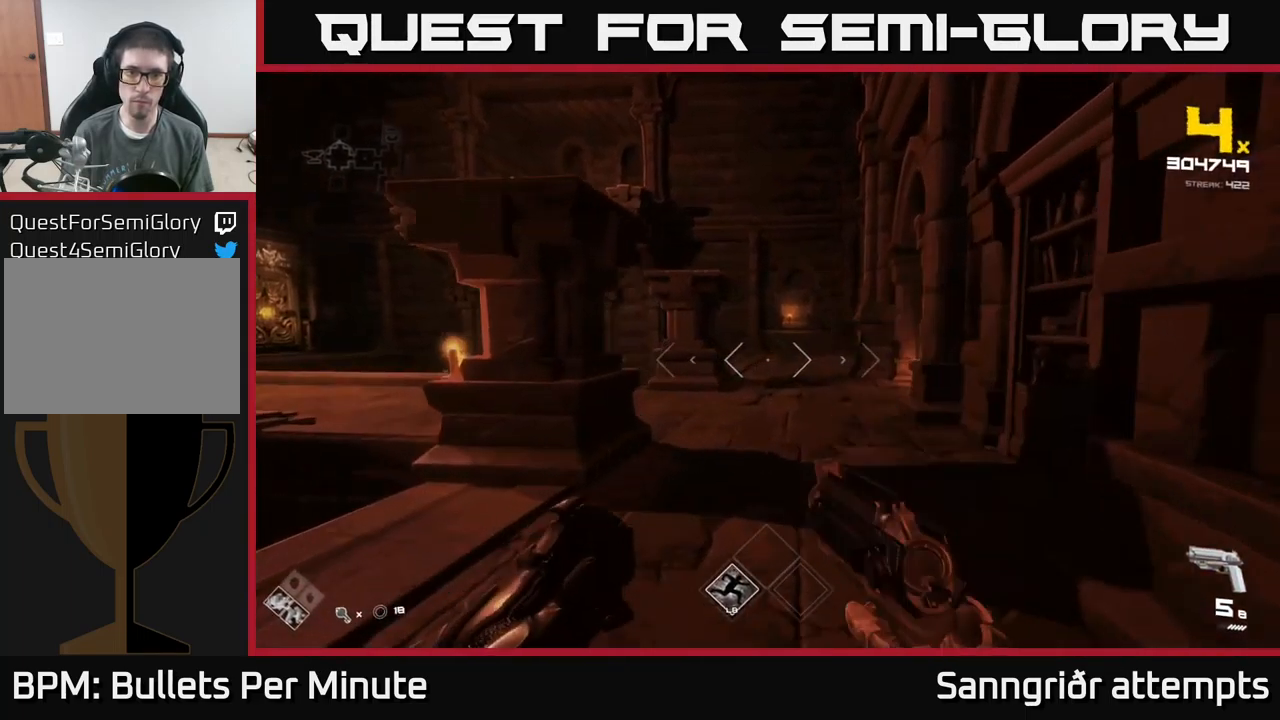
{"buttons": [], "left_stick": "up-right", "right_stick": "center", "events": [[67, "R1", "down"], [150, "R1", "up"], [217, "right_stick", "left"], [334, "left_stick", "up-right"], [500, "right_stick", "center"]]}
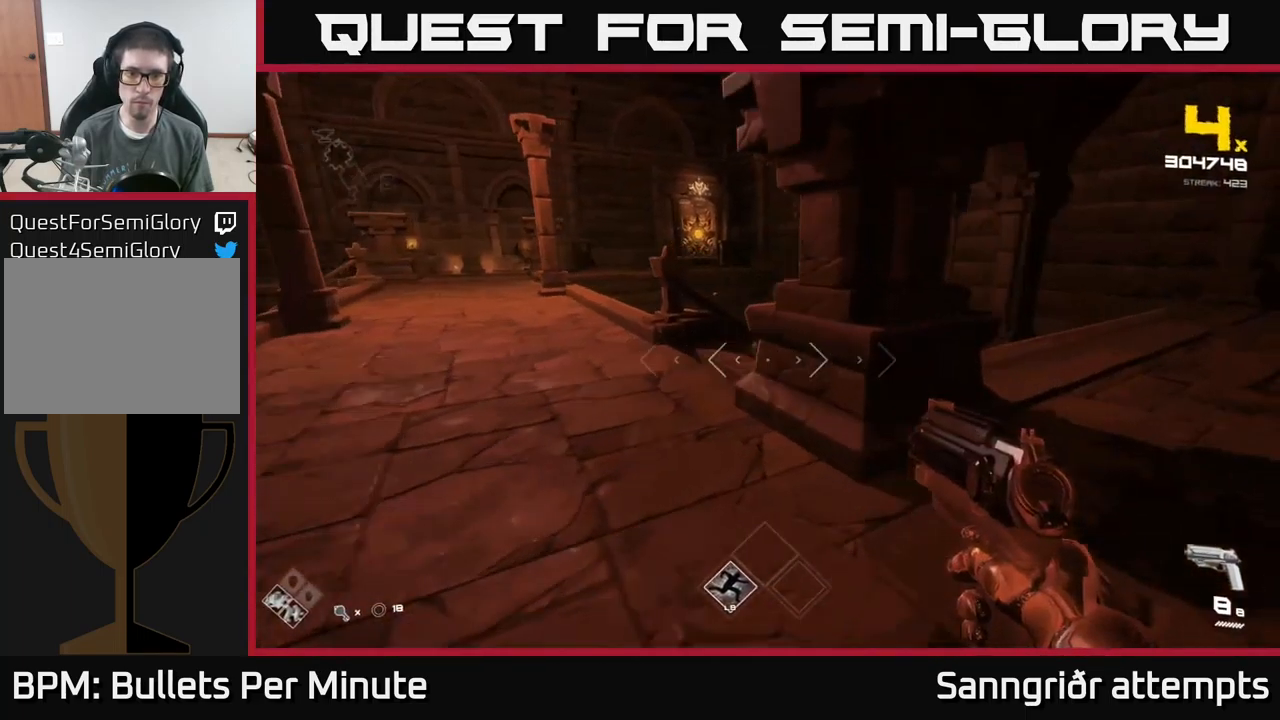
{"buttons": [], "left_stick": "center", "right_stick": "center", "events": [[284, "right_stick", "left"], [400, "left_stick", "center"], [400, "right_stick", "center"]]}
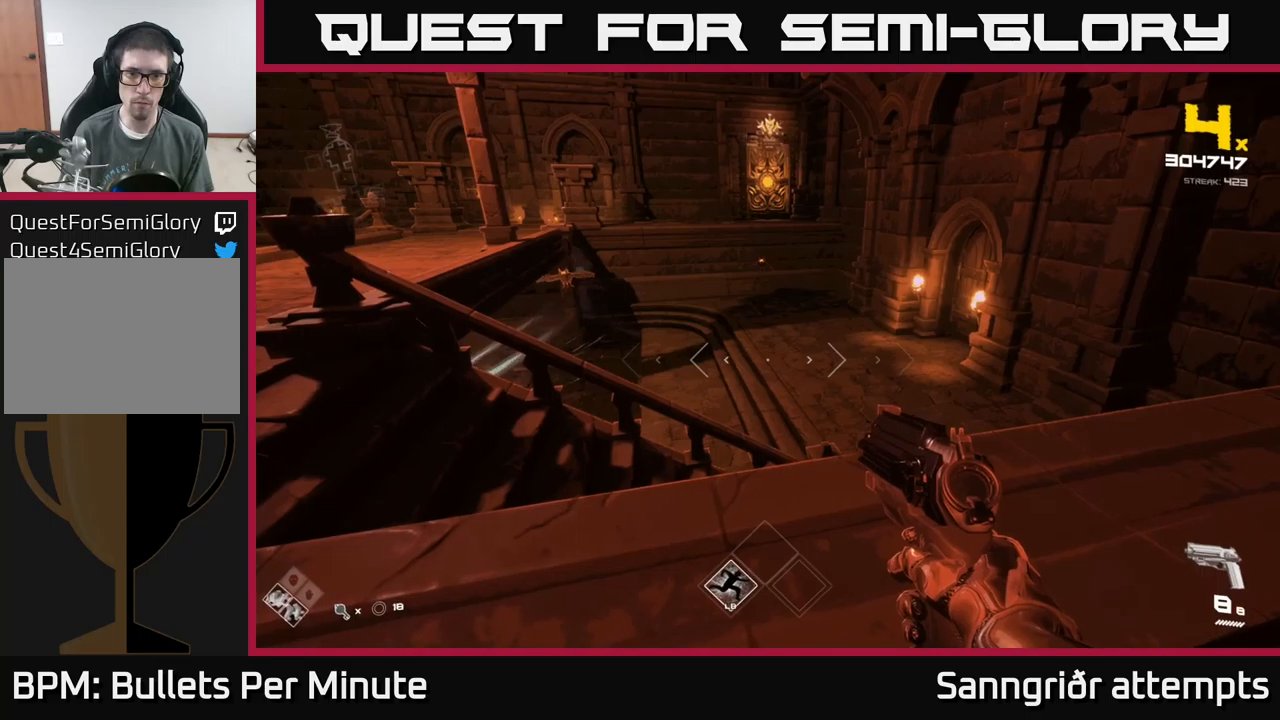
{"buttons": ["R2"], "left_stick": "center", "right_stick": "center", "events": [[100, "right_stick", "up"], [183, "R2", "down"], [183, "left_stick", "up-right"], [200, "right_stick", "center"], [283, "R2", "up"], [416, "left_stick", "center"], [500, "R2", "down"]]}
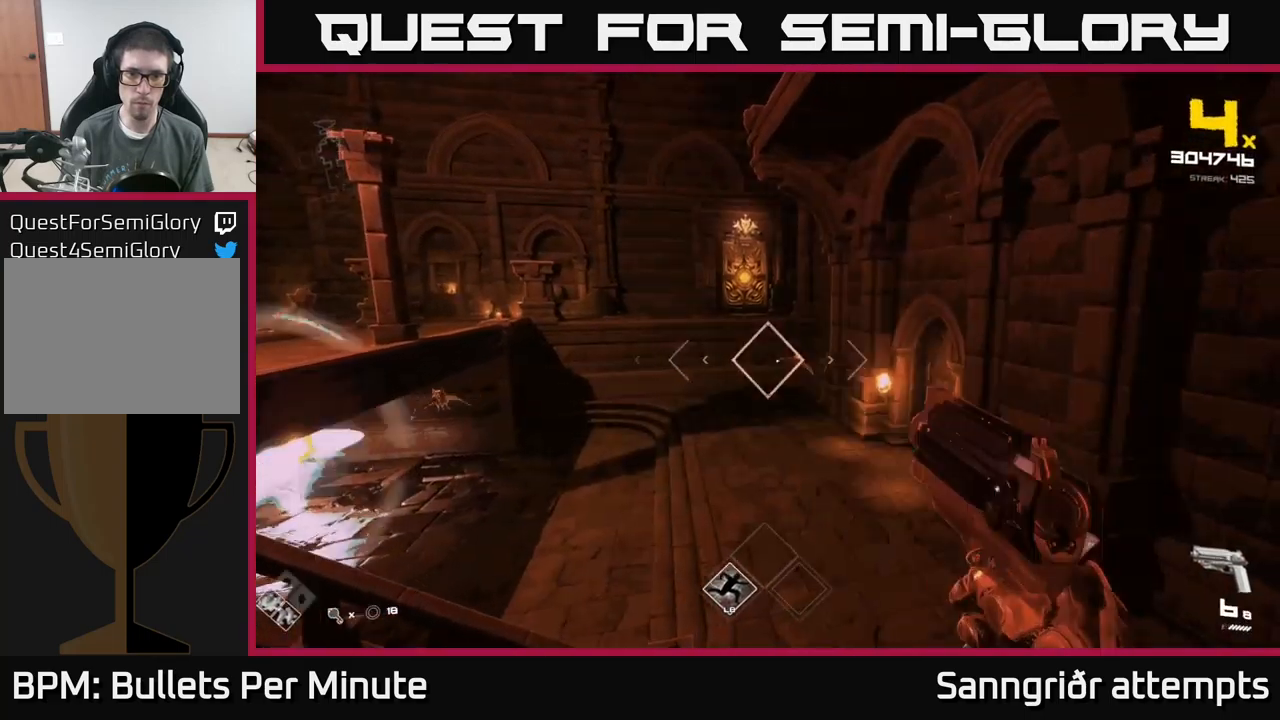
{"buttons": [], "left_stick": "down", "right_stick": "center", "events": [[33, "left_stick", "right"], [100, "R2", "up"], [233, "left_stick", "center"], [266, "right_stick", "left"], [283, "R2", "down"], [283, "left_stick", "right"], [350, "right_stick", "center"], [366, "R2", "up"], [466, "left_stick", "down"]]}
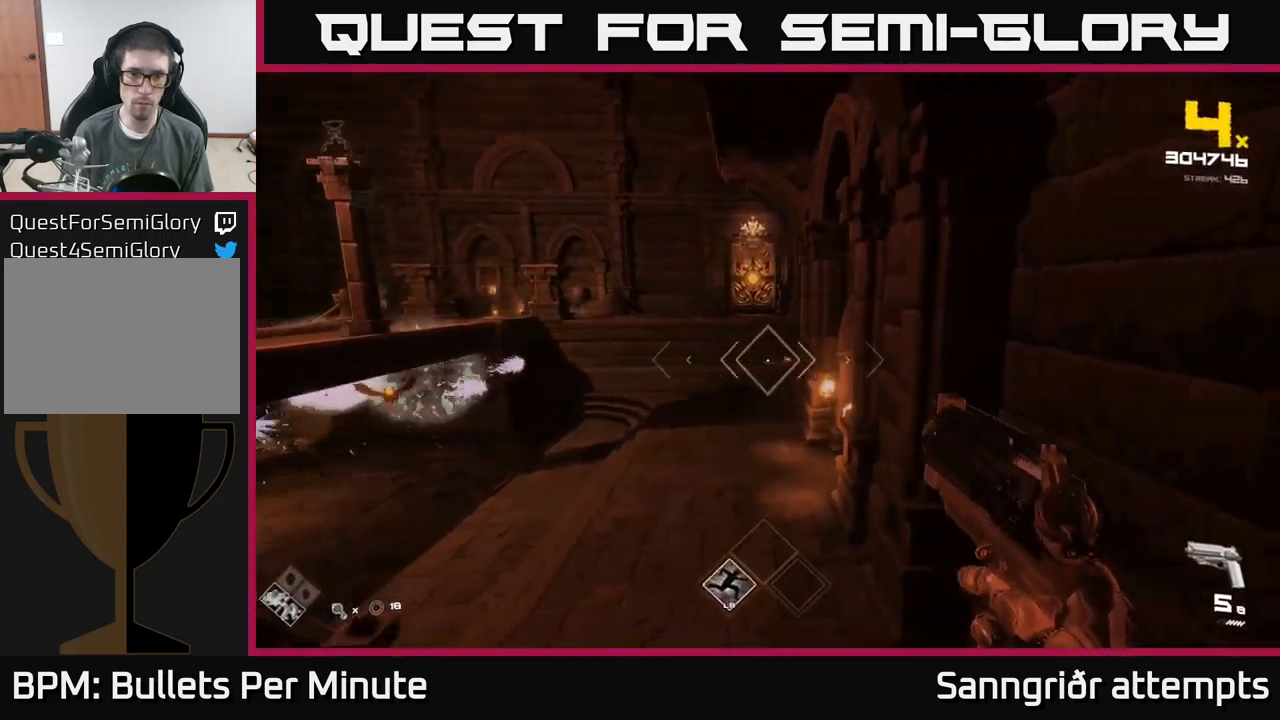
{"buttons": [], "left_stick": "center", "right_stick": "right", "events": [[16, "right_stick", "left"], [33, "left_stick", "center"], [100, "left_stick", "right"], [183, "R2", "down"], [200, "left_stick", "down"], [200, "right_stick", "center"], [300, "R2", "up"], [316, "left_stick", "center"], [466, "right_stick", "right"]]}